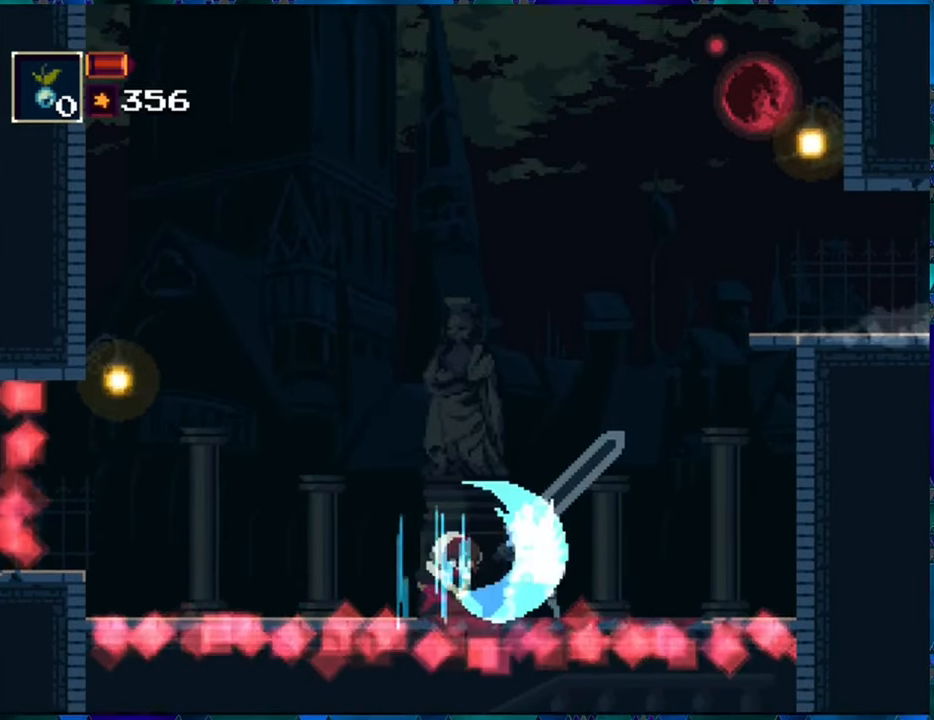
Gameplay with a controller (Nintendo layout); each line is a JSON object with the inputs held at the frame after it. "events" lists button and stick changes between this image and that frame as [ms after this image, input, new state], when the widget could be followed in between. Not read: L3 R3.
{"buttons": [], "left_stick": "center", "right_stick": "center", "events": [[67, "Y", "up"], [133, "Y", "down"], [200, "Y", "up"], [250, "Y", "down"], [333, "Y", "up"], [433, "Y", "down"], [500, "Y", "up"]]}
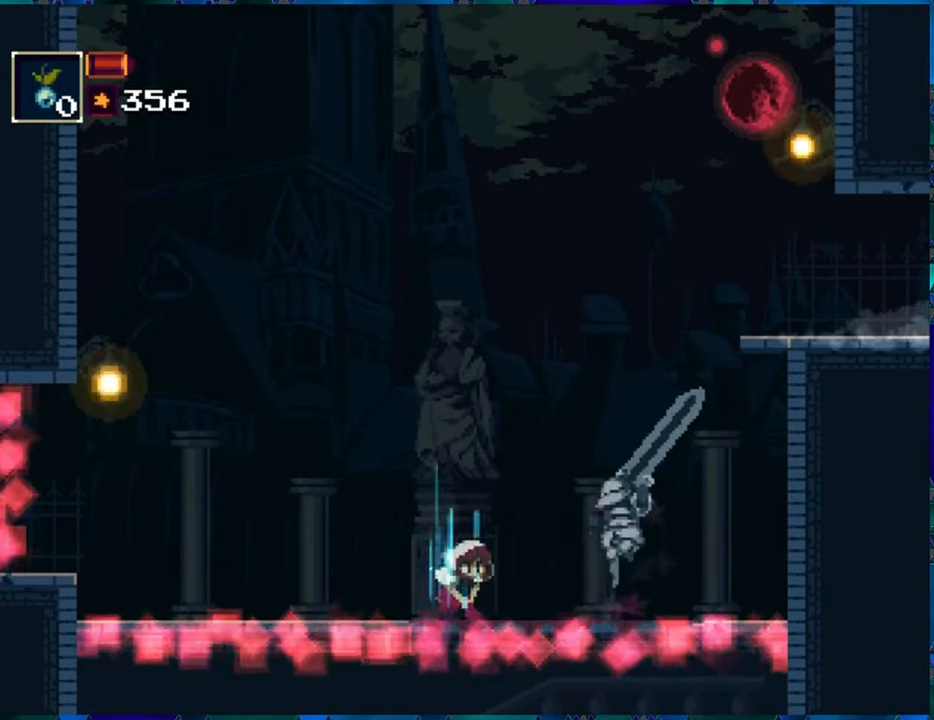
{"buttons": [], "left_stick": "center", "right_stick": "center", "events": [[50, "Y", "down"], [150, "Y", "up"], [200, "Y", "down"], [300, "Y", "up"]]}
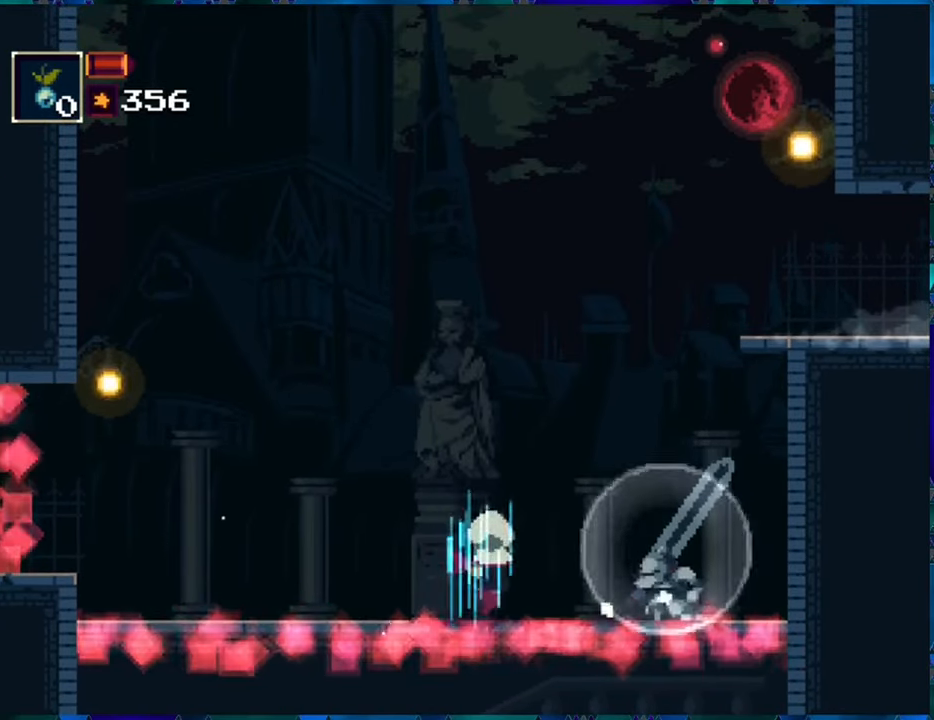
{"buttons": ["DPAD_LEFT"], "left_stick": "center", "right_stick": "center", "events": [[50, "Y", "down"], [133, "Y", "up"], [450, "DPAD_LEFT", "down"]]}
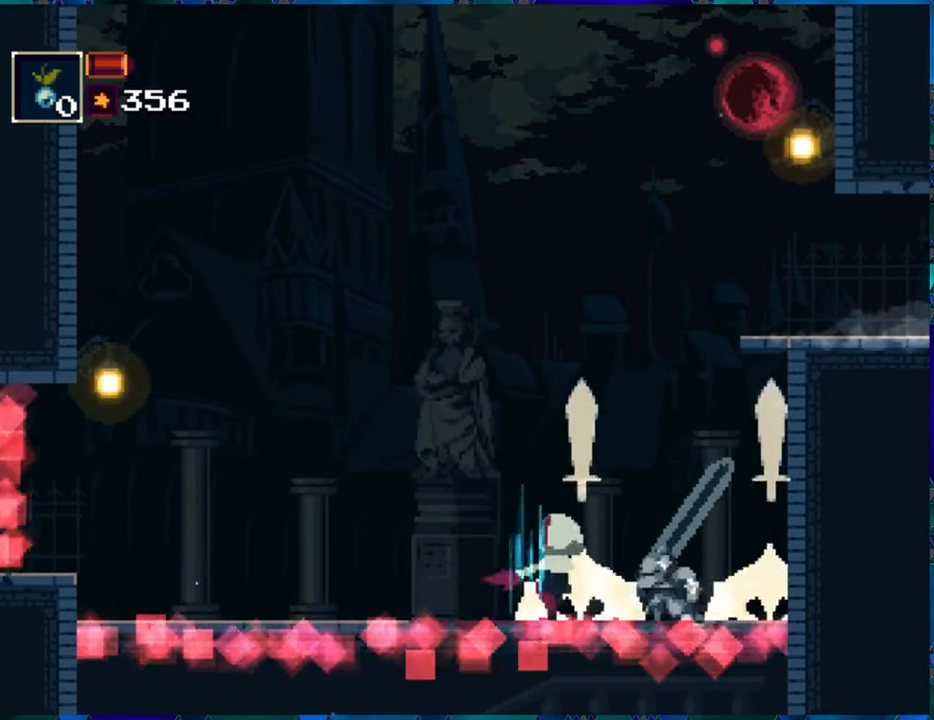
{"buttons": ["DPAD_LEFT"], "left_stick": "center", "right_stick": "center", "events": []}
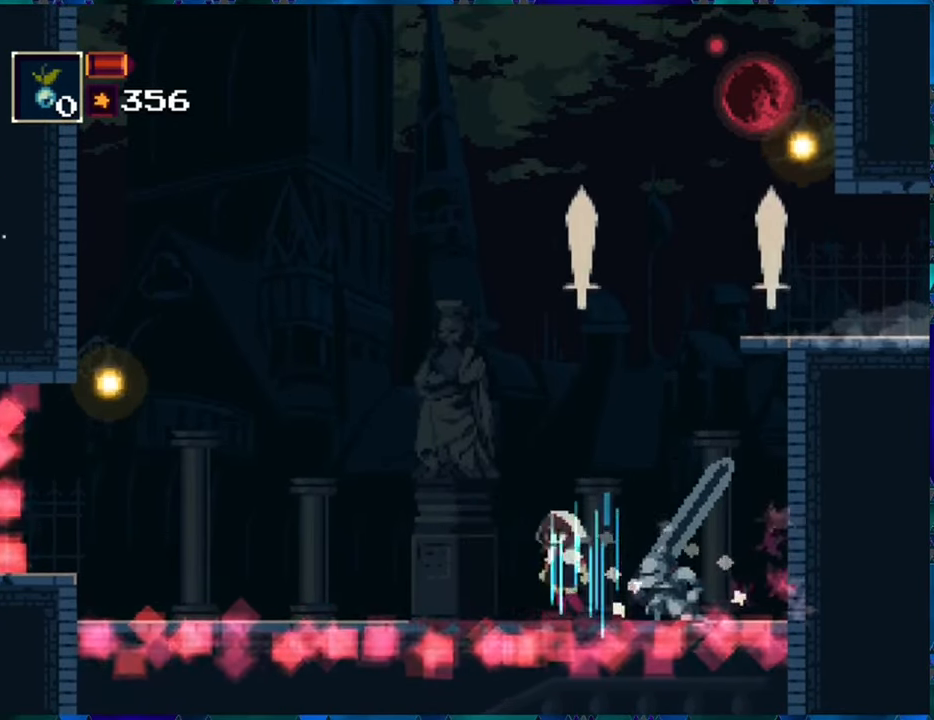
{"buttons": ["DPAD_LEFT"], "left_stick": "center", "right_stick": "center", "events": []}
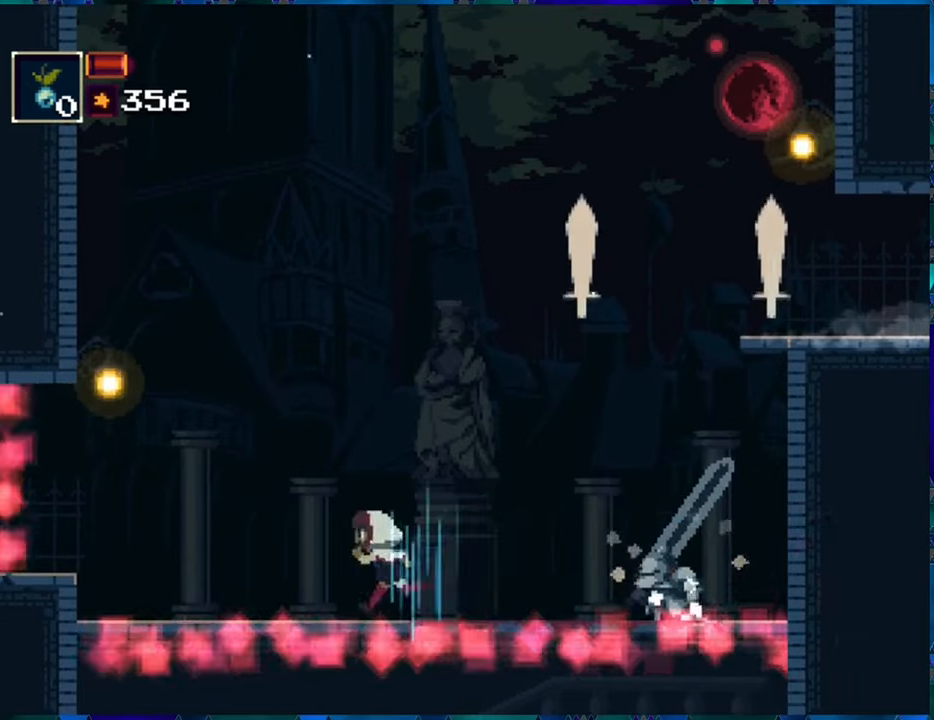
{"buttons": ["DPAD_LEFT"], "left_stick": "center", "right_stick": "center", "events": []}
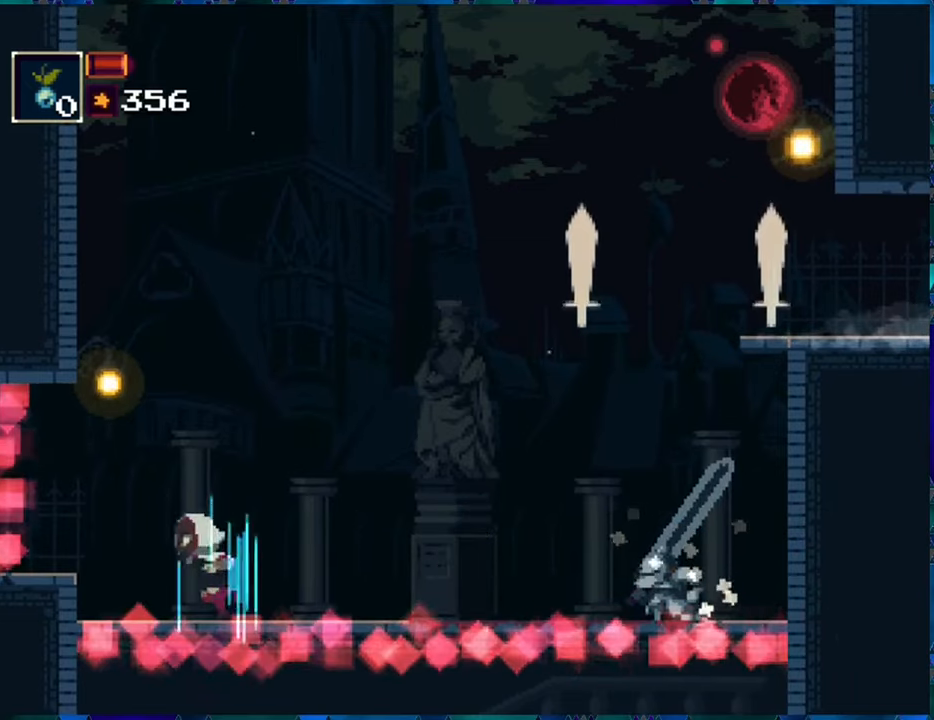
{"buttons": ["A"], "left_stick": "center", "right_stick": "center", "events": [[234, "DPAD_LEFT", "up"], [350, "A", "down"]]}
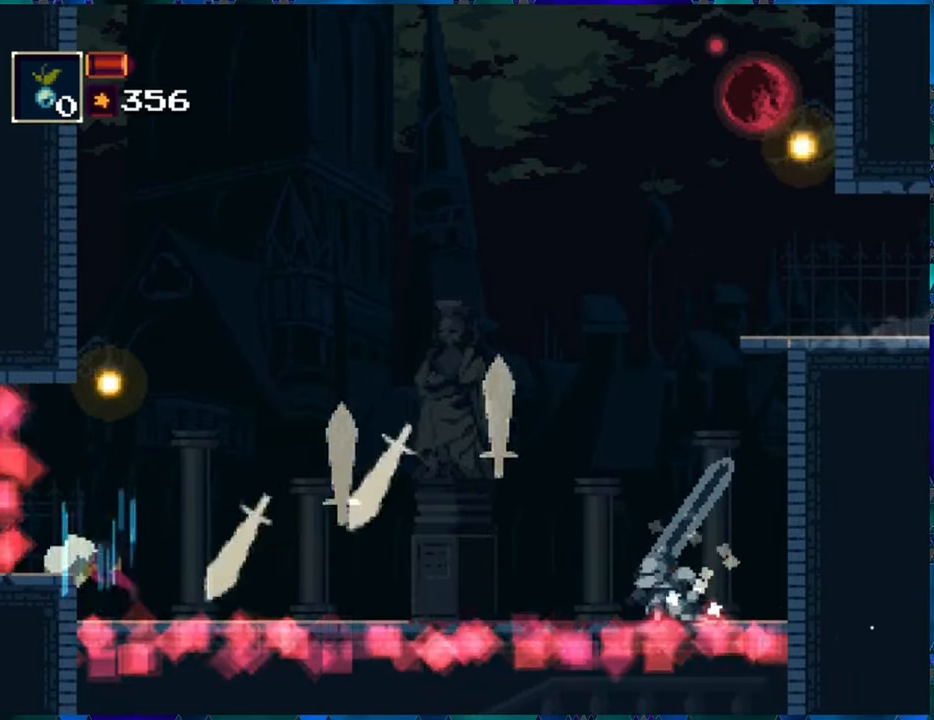
{"buttons": [], "left_stick": "center", "right_stick": "center", "events": [[34, "A", "up"]]}
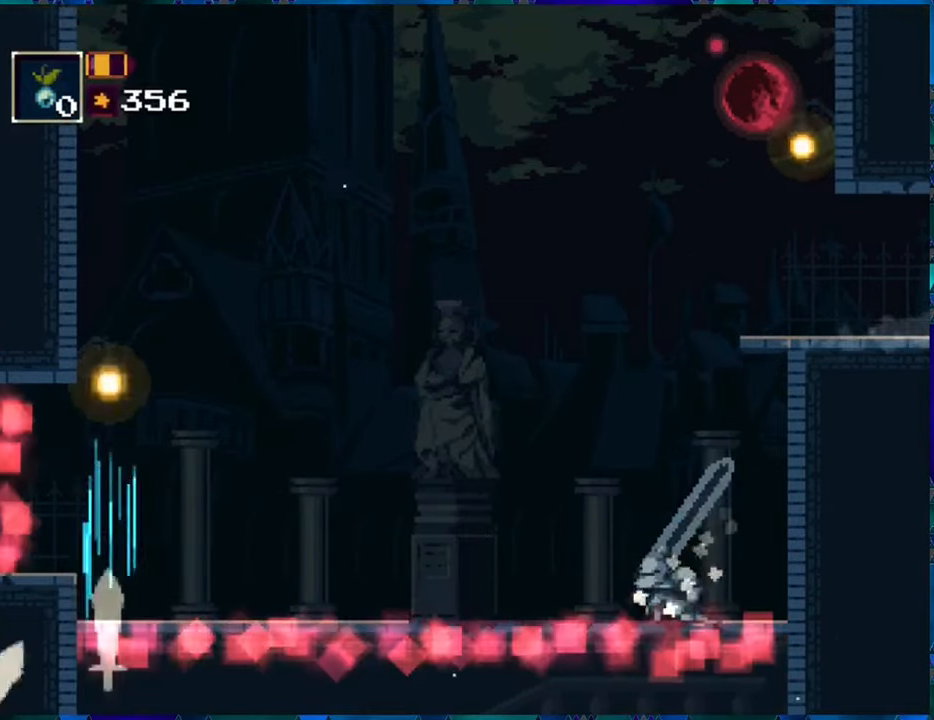
{"buttons": [], "left_stick": "center", "right_stick": "center", "events": []}
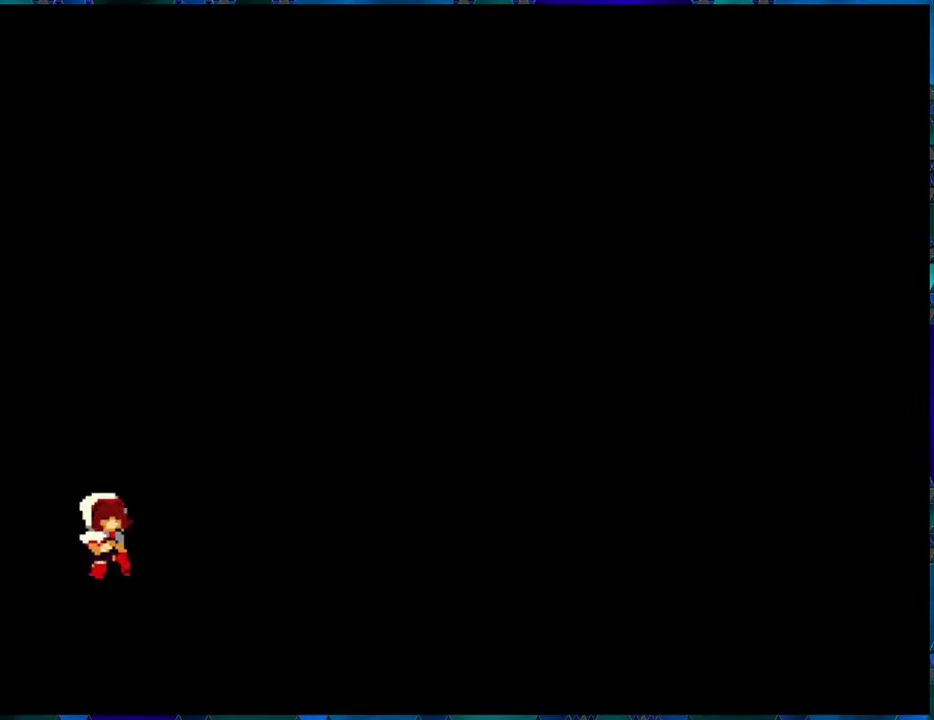
{"buttons": [], "left_stick": "center", "right_stick": "center", "events": []}
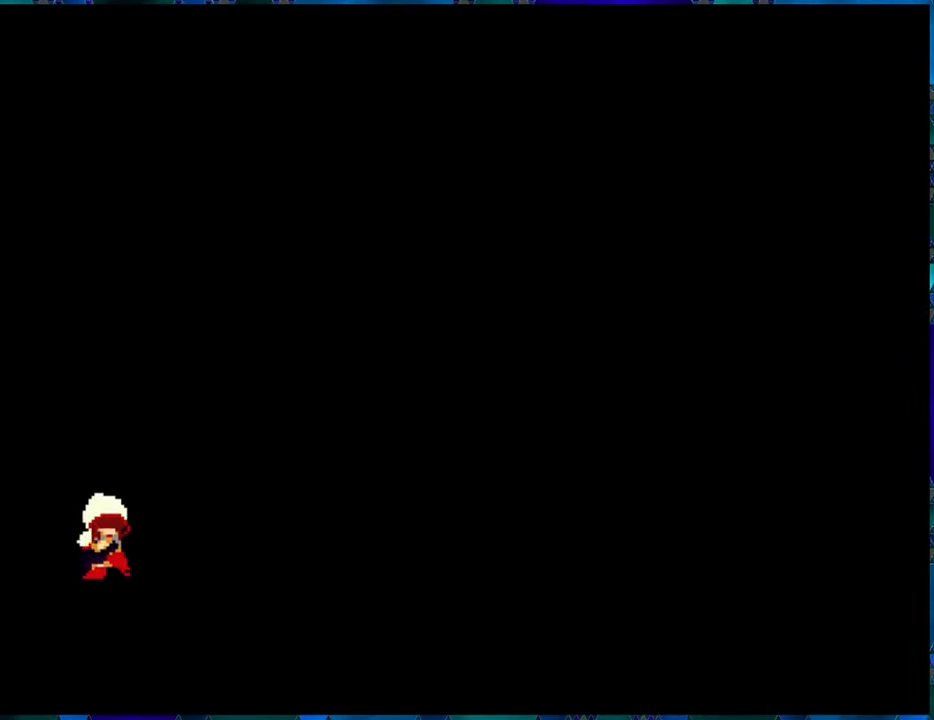
{"buttons": [], "left_stick": "center", "right_stick": "center", "events": []}
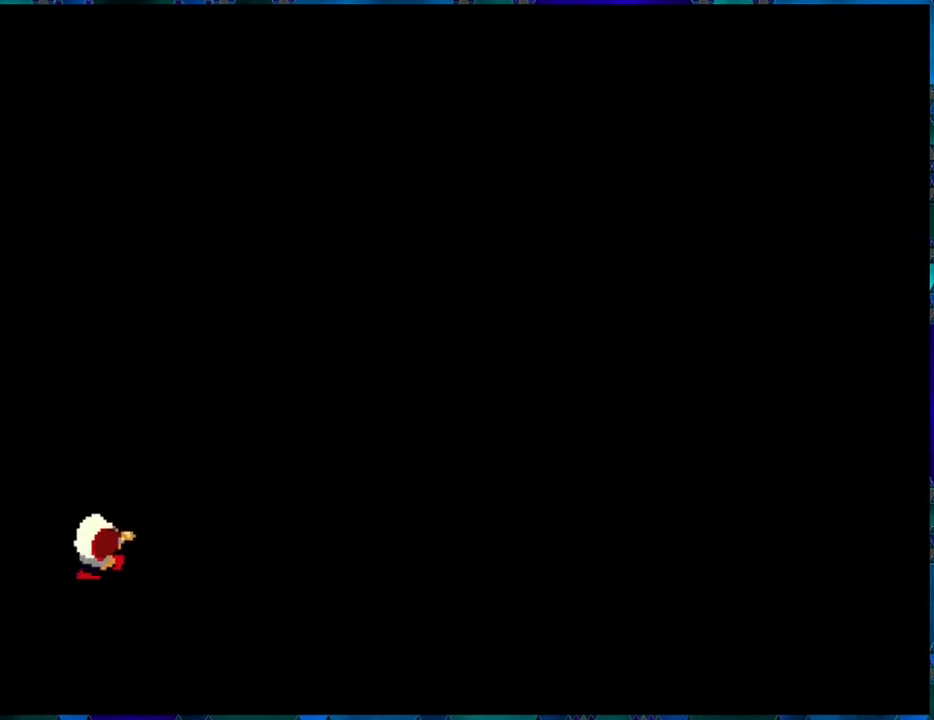
{"buttons": [], "left_stick": "center", "right_stick": "center", "events": []}
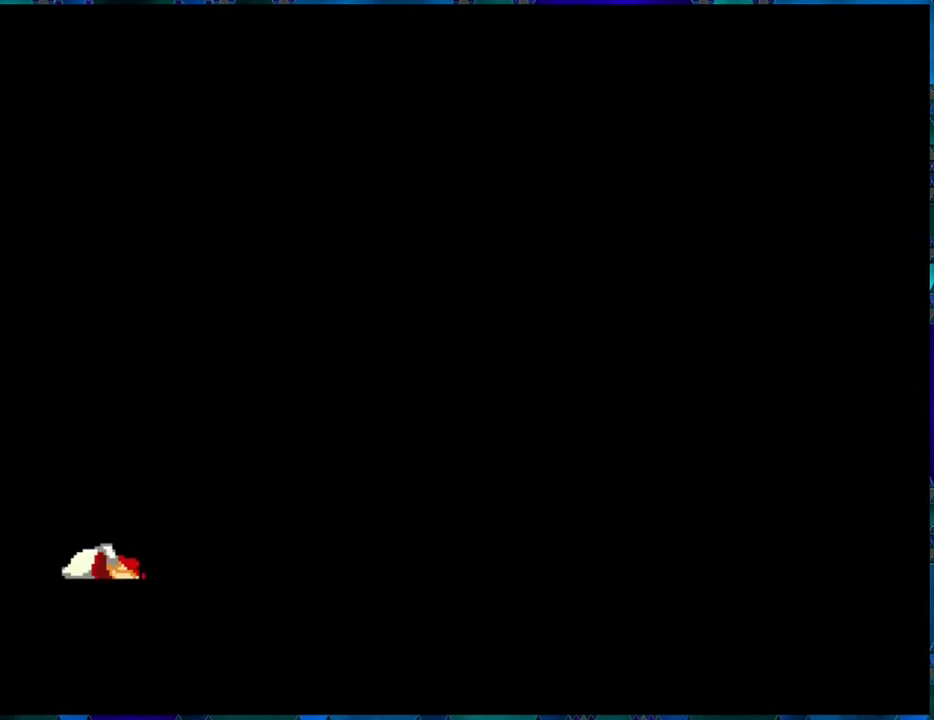
{"buttons": [], "left_stick": "center", "right_stick": "center", "events": []}
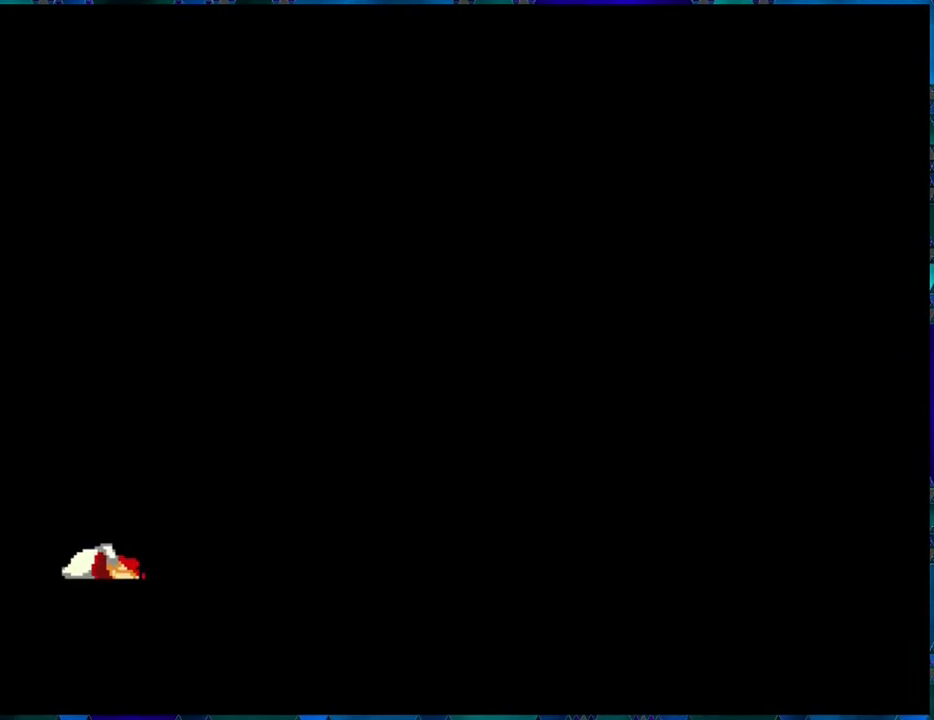
{"buttons": [], "left_stick": "center", "right_stick": "center", "events": []}
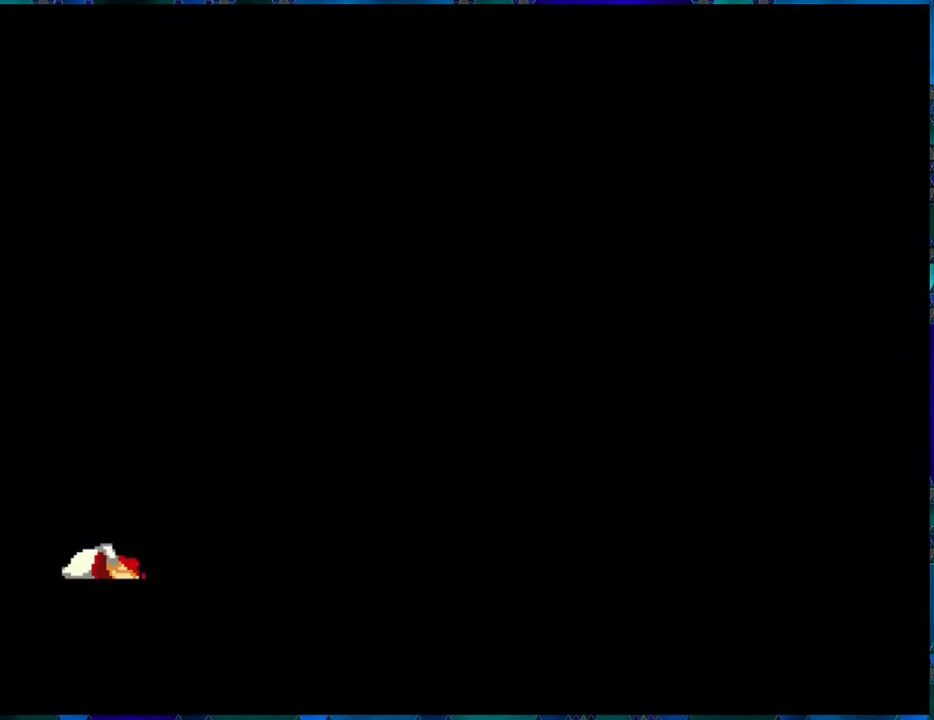
{"buttons": [], "left_stick": "center", "right_stick": "center", "events": []}
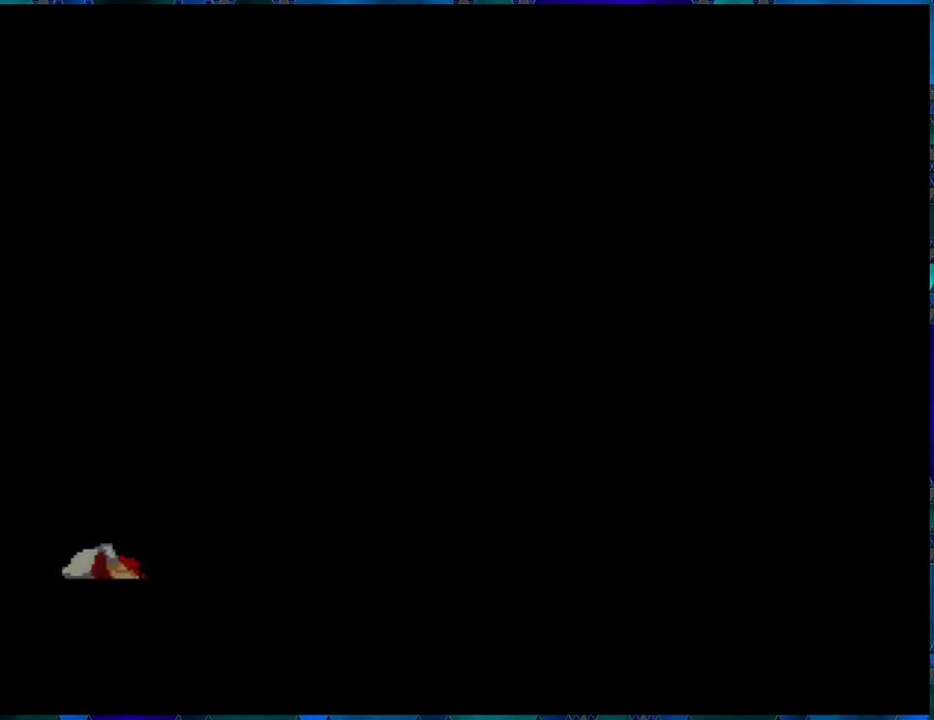
{"buttons": [], "left_stick": "center", "right_stick": "center", "events": []}
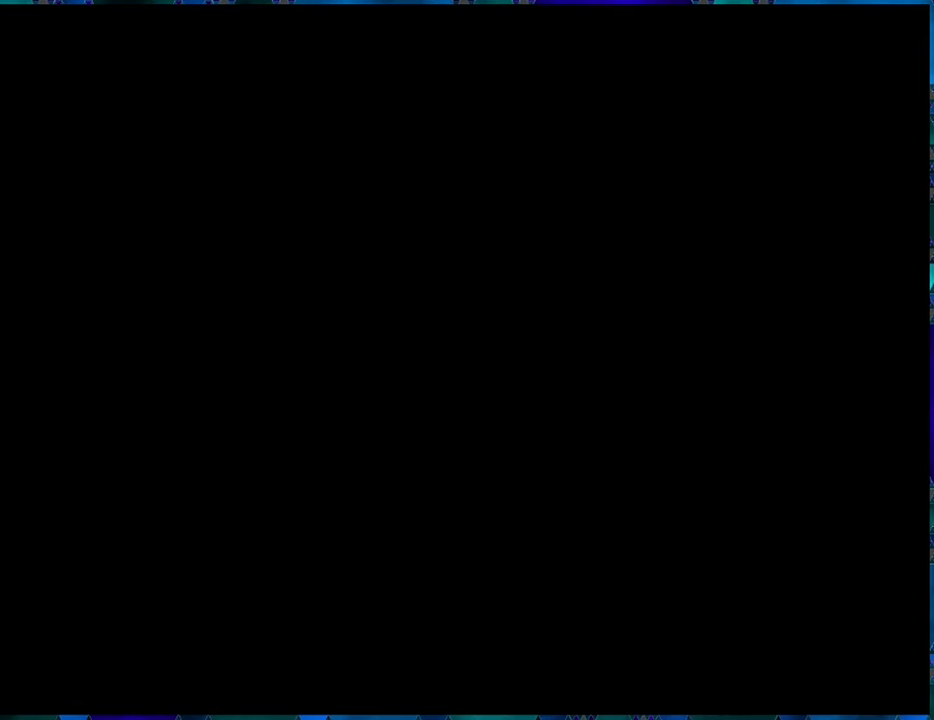
{"buttons": [], "left_stick": "center", "right_stick": "center", "events": [[200, "B", "down"], [333, "B", "up"]]}
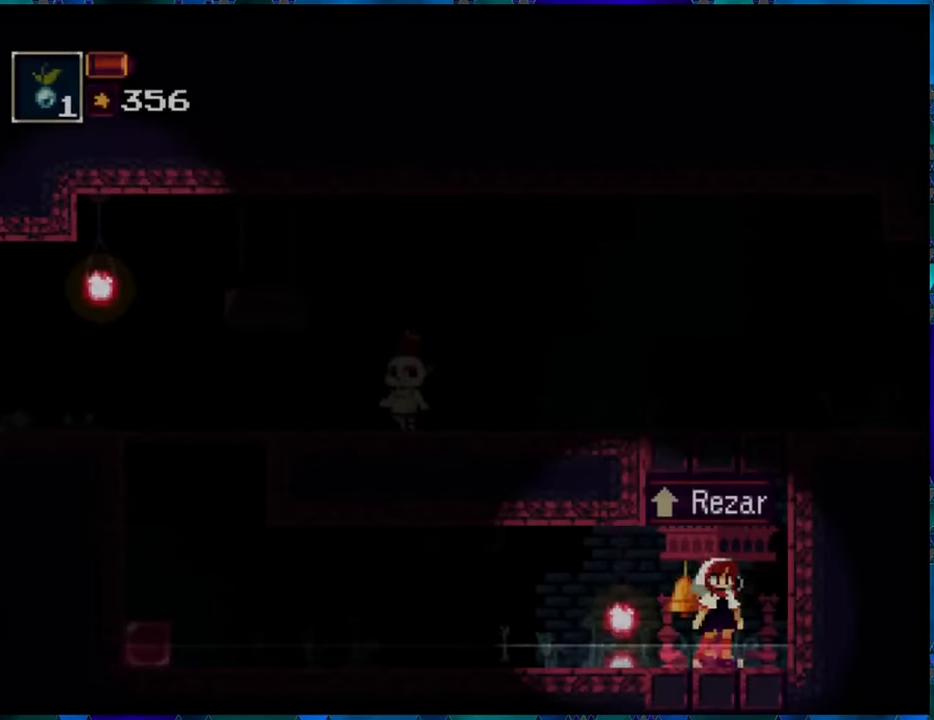
{"buttons": ["DPAD_LEFT"], "left_stick": "center", "right_stick": "center", "events": [[266, "DPAD_LEFT", "down"]]}
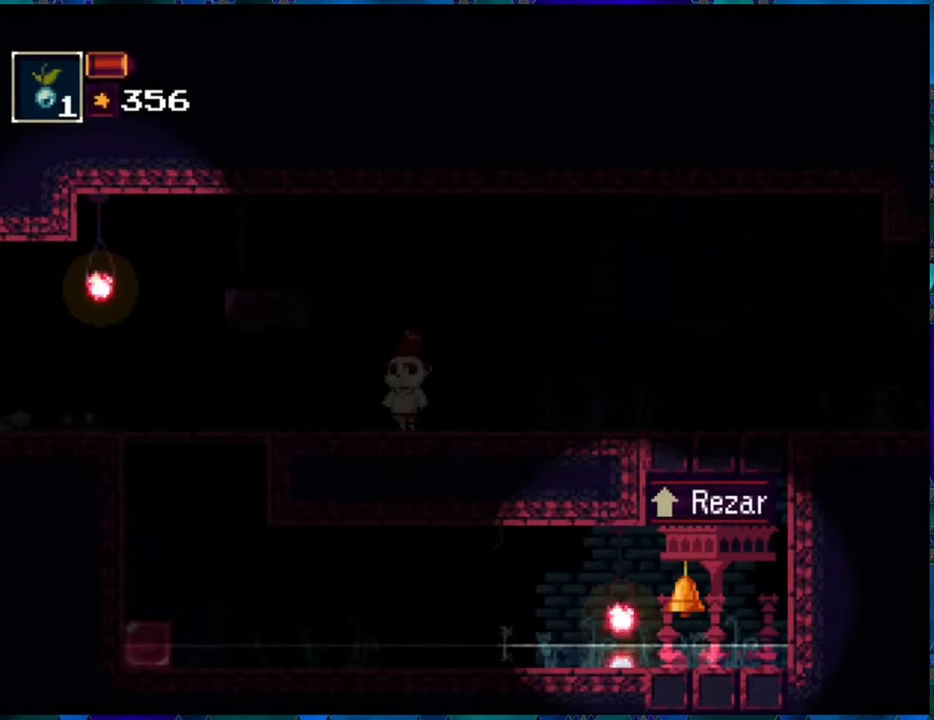
{"buttons": ["B", "DPAD_LEFT"], "left_stick": "center", "right_stick": "center", "events": [[500, "B", "down"]]}
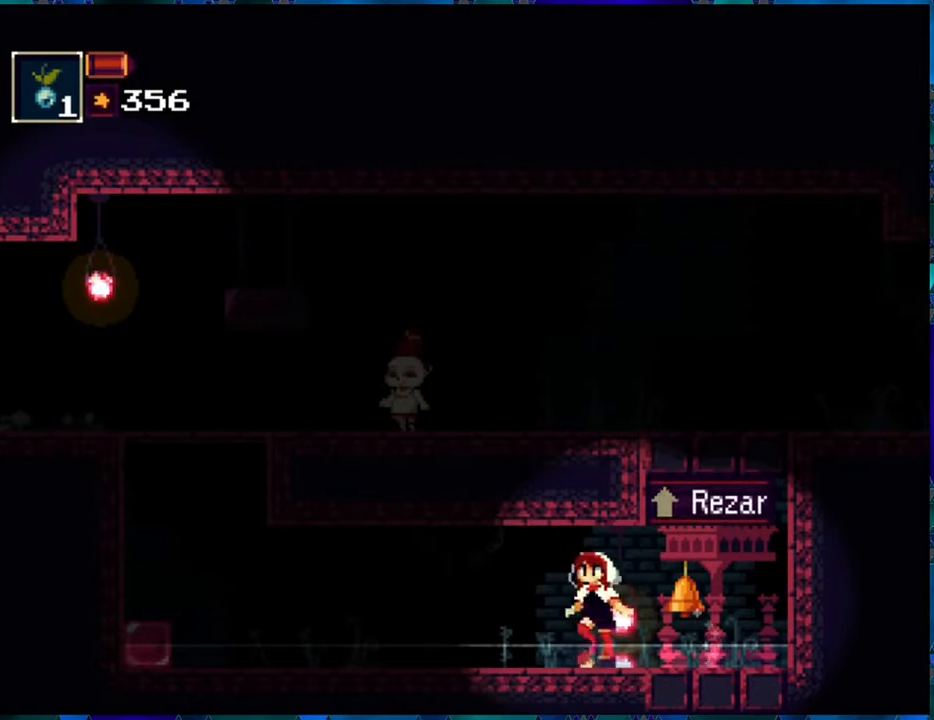
{"buttons": ["DPAD_LEFT"], "left_stick": "center", "right_stick": "center", "events": [[116, "B", "up"]]}
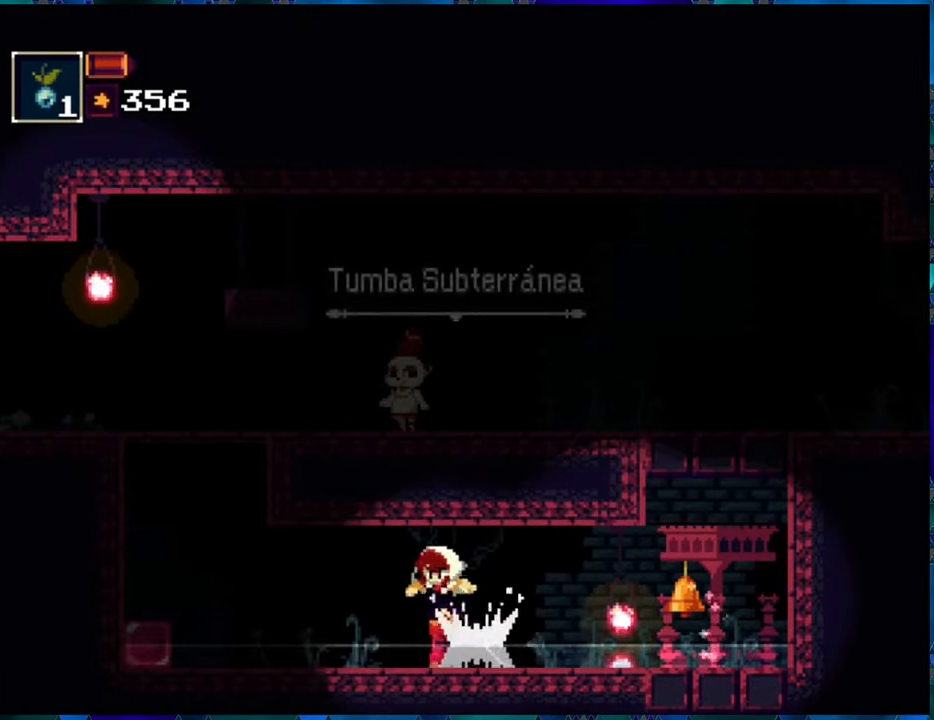
{"buttons": ["L1", "DPAD_LEFT"], "left_stick": "center", "right_stick": "center", "events": [[166, "B", "down"], [283, "B", "up"], [450, "L1", "down"]]}
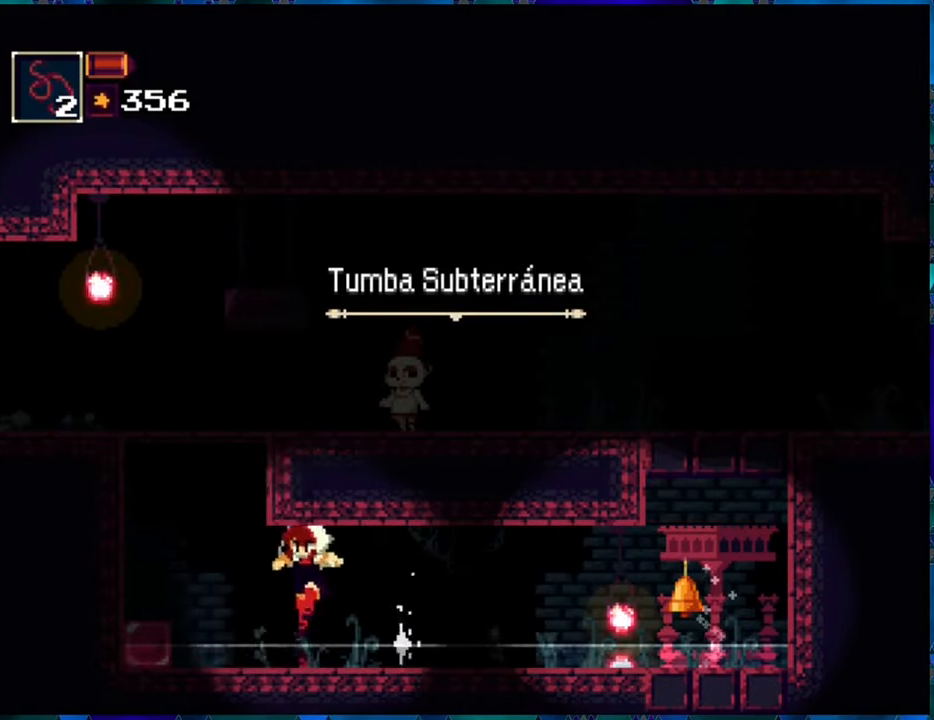
{"buttons": ["DPAD_LEFT"], "left_stick": "center", "right_stick": "center", "events": [[83, "L1", "up"], [366, "B", "down"], [483, "B", "up"]]}
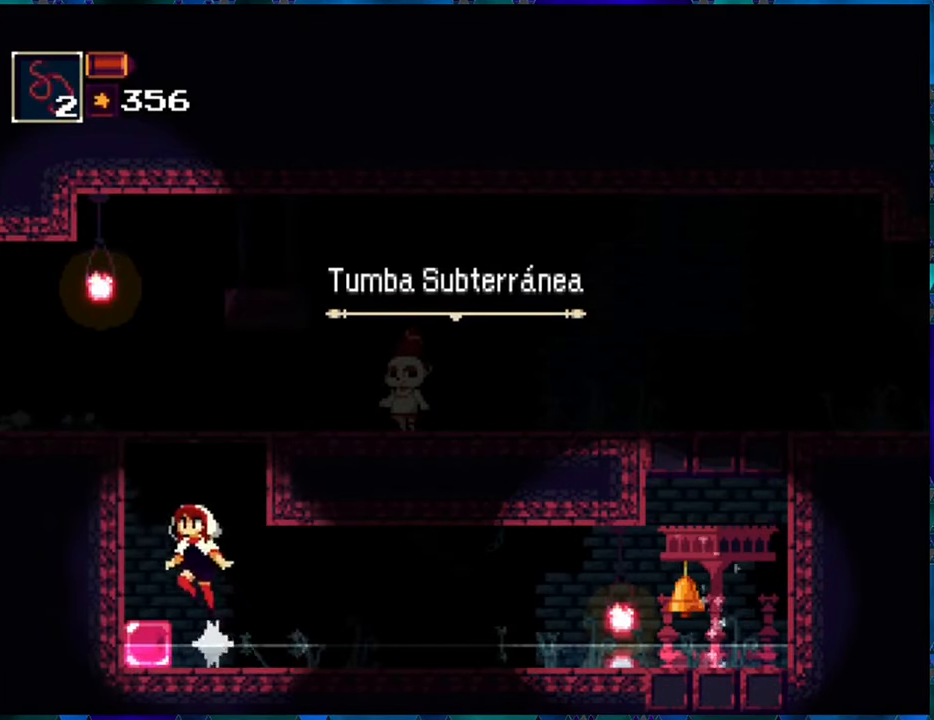
{"buttons": [], "left_stick": "center", "right_stick": "center", "events": [[200, "DPAD_LEFT", "up"]]}
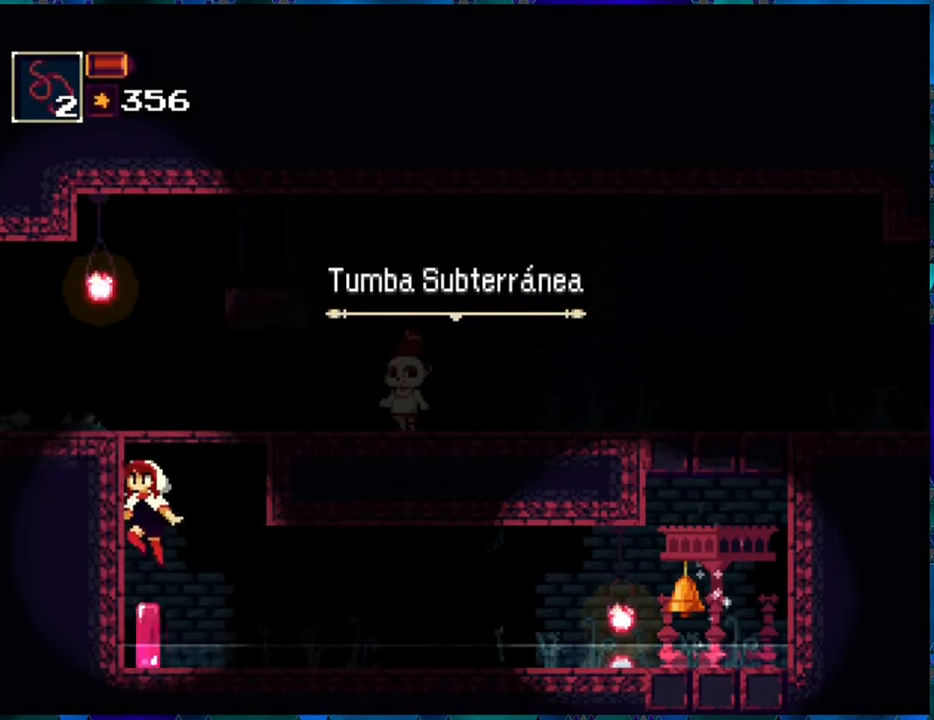
{"buttons": ["DPAD_RIGHT"], "left_stick": "center", "right_stick": "center", "events": [[116, "DPAD_RIGHT", "down"]]}
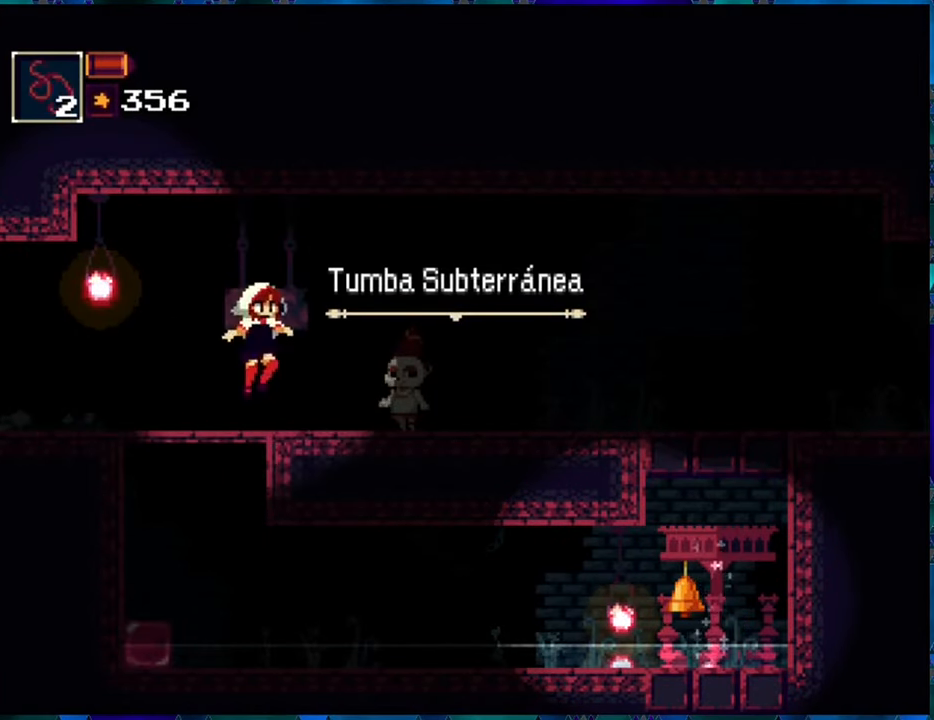
{"buttons": ["DPAD_RIGHT"], "left_stick": "center", "right_stick": "center", "events": []}
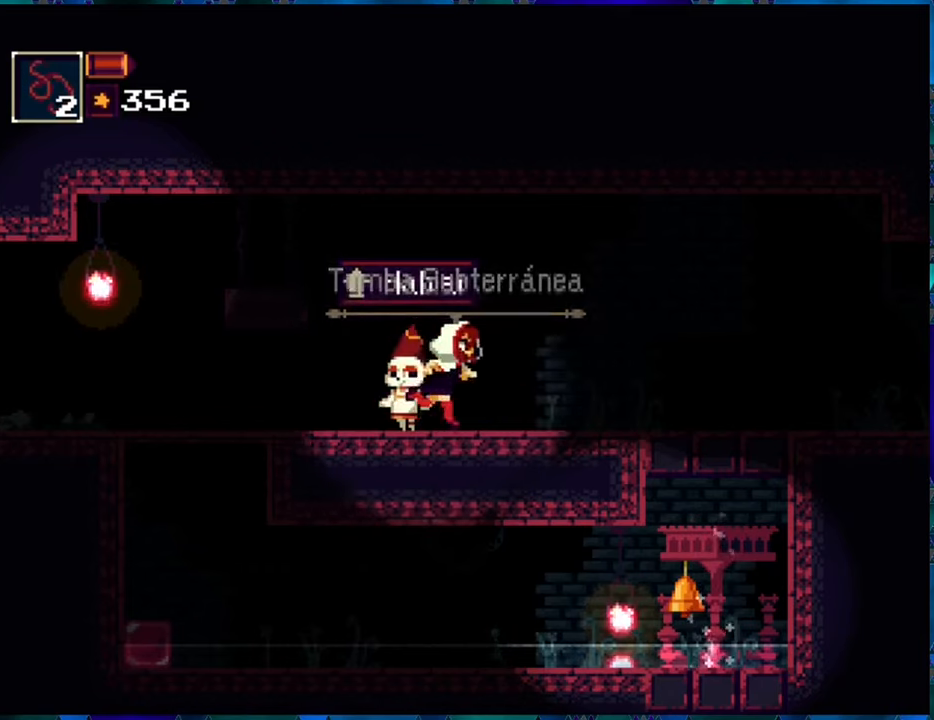
{"buttons": ["DPAD_RIGHT"], "left_stick": "center", "right_stick": "center", "events": []}
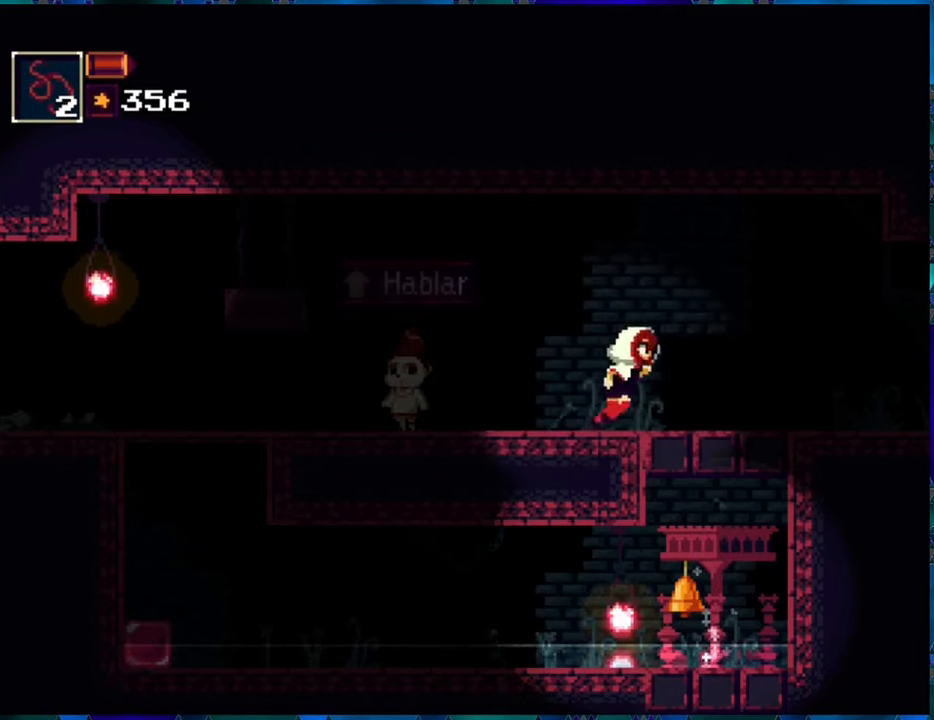
{"buttons": ["DPAD_RIGHT"], "left_stick": "center", "right_stick": "center", "events": []}
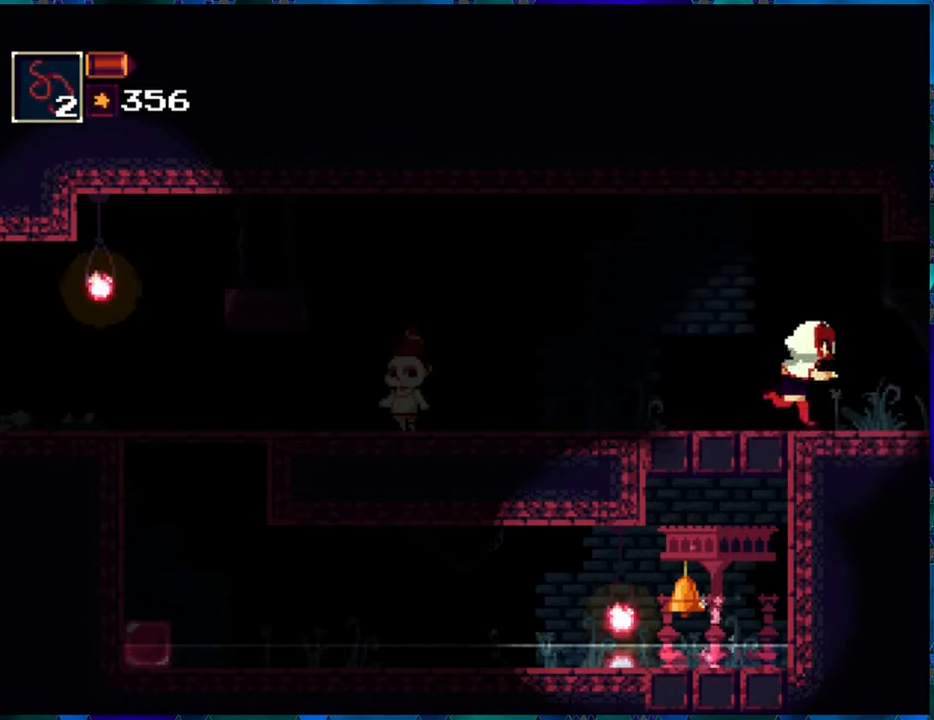
{"buttons": ["DPAD_RIGHT"], "left_stick": "center", "right_stick": "center", "events": []}
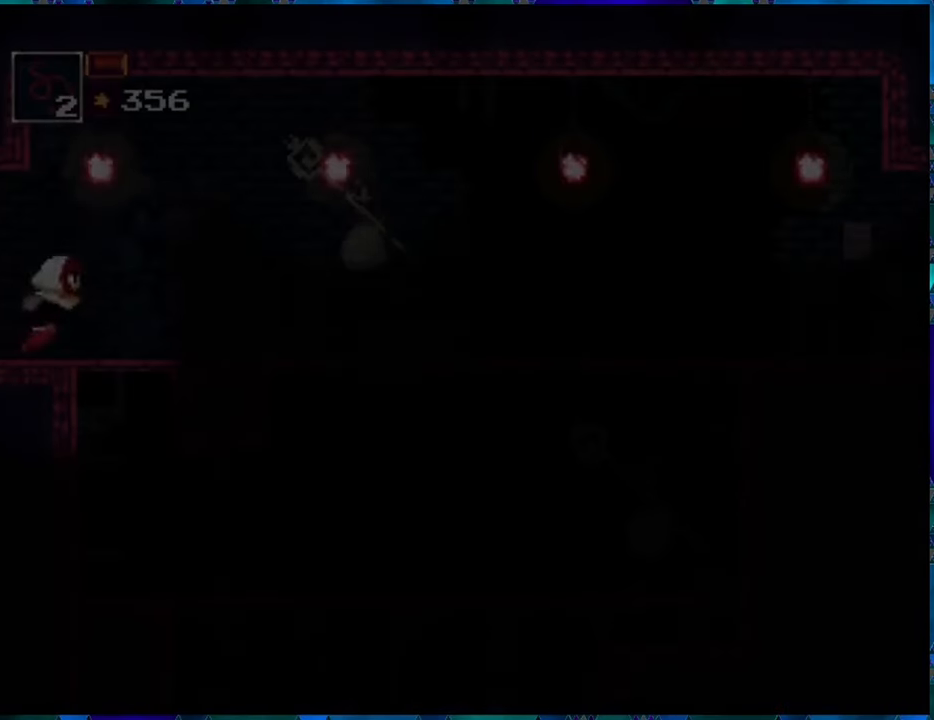
{"buttons": ["DPAD_RIGHT"], "left_stick": "center", "right_stick": "center", "events": []}
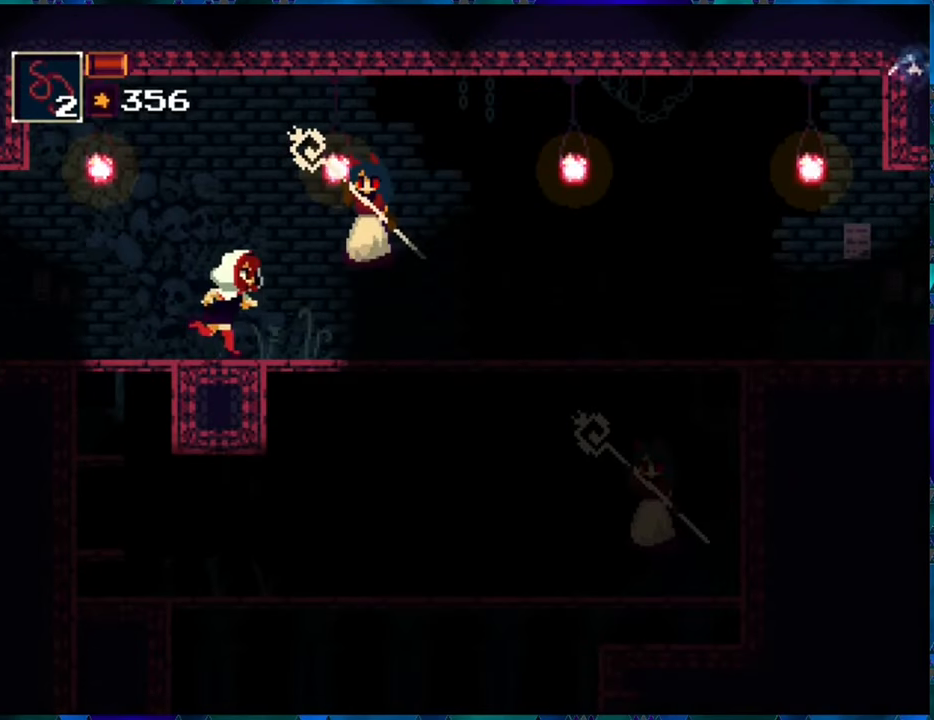
{"buttons": ["DPAD_RIGHT"], "left_stick": "center", "right_stick": "center", "events": []}